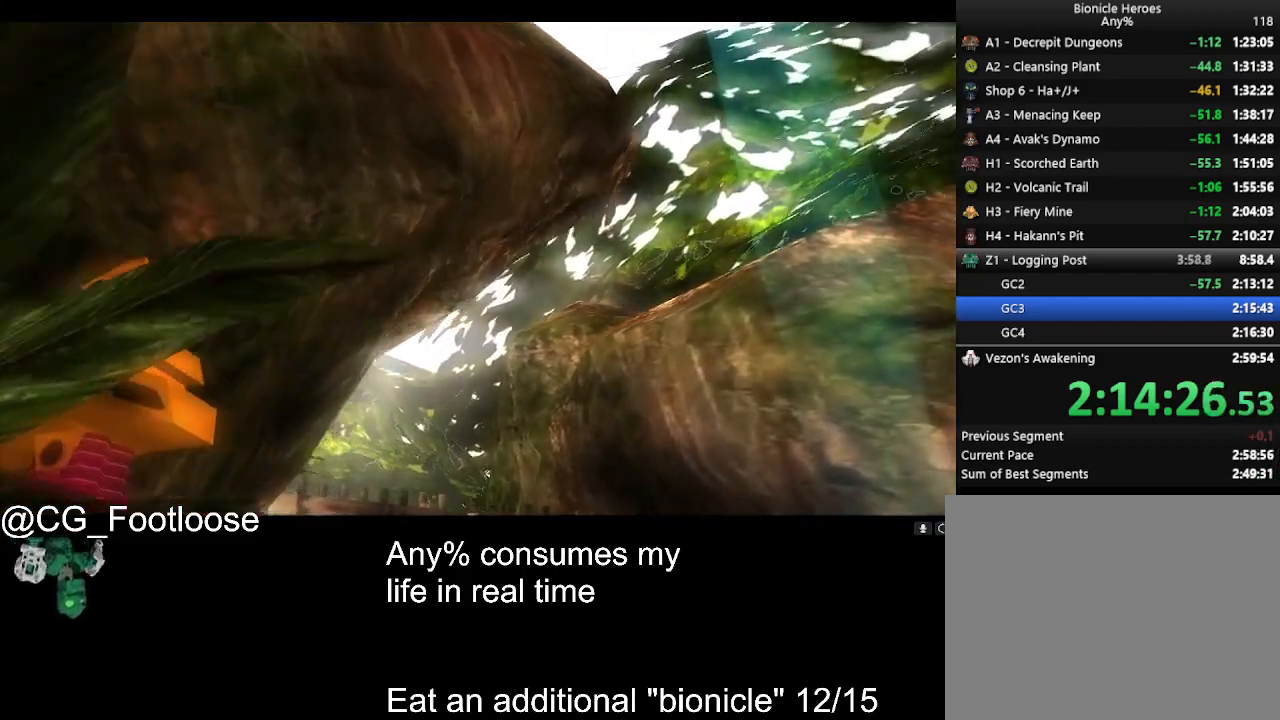
Gameplay with keyboard and mouse; each line is a JSON object with the keys and mouse buttons held at the frame after it. "events" lists presses ("down") and releases ("up") of "1", "a", "d", "down", "escape", "left", "q", "return", "right", "s", "space", "up", "w", "mouse_left", "mouse_wheel_up" and "mouse_wheel_down" between this image and that frame as [ms after this image, input, new state], when the widget could be followed in between. "mouse_left", "mouse_wheel_up", "mouse_wheel_down" = the "left", "wheel_up", "wheel_down" buttons of the "mouse" list. No other keys are recorded. Not read: mouse_move.
{"keys": ["a", "w"], "mouse": [], "events": []}
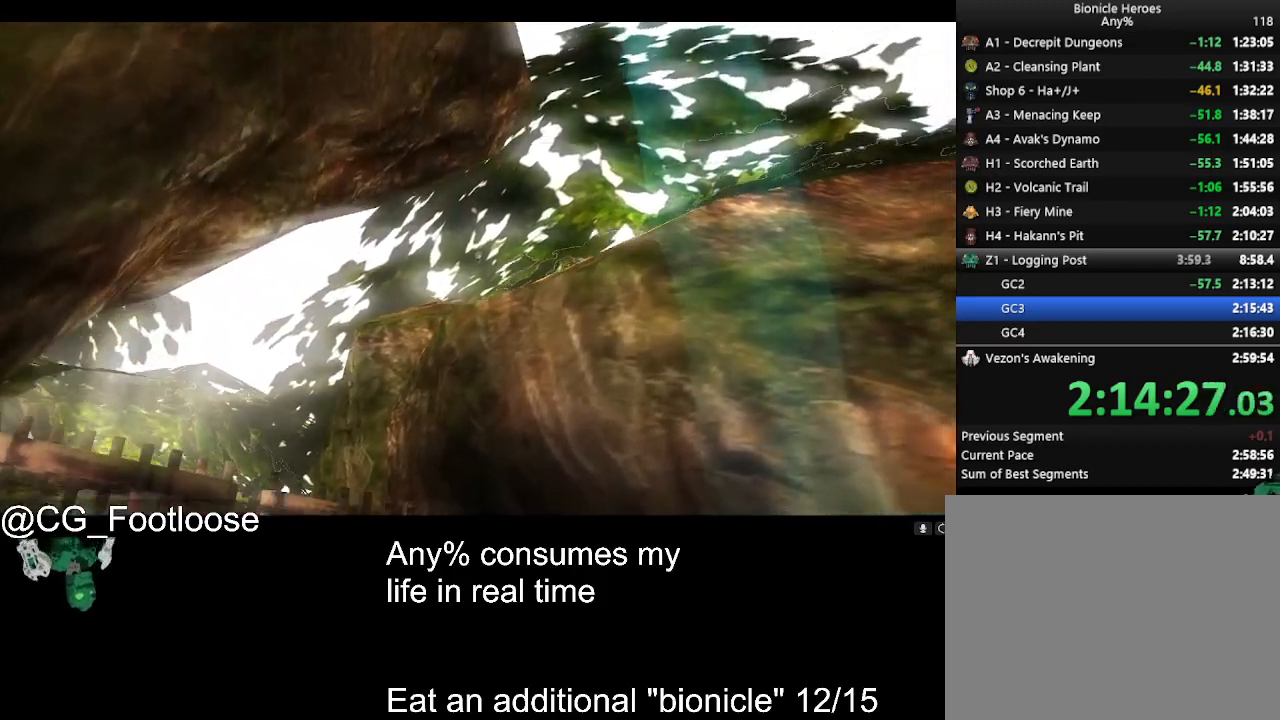
{"keys": ["a", "w"], "mouse": [], "events": []}
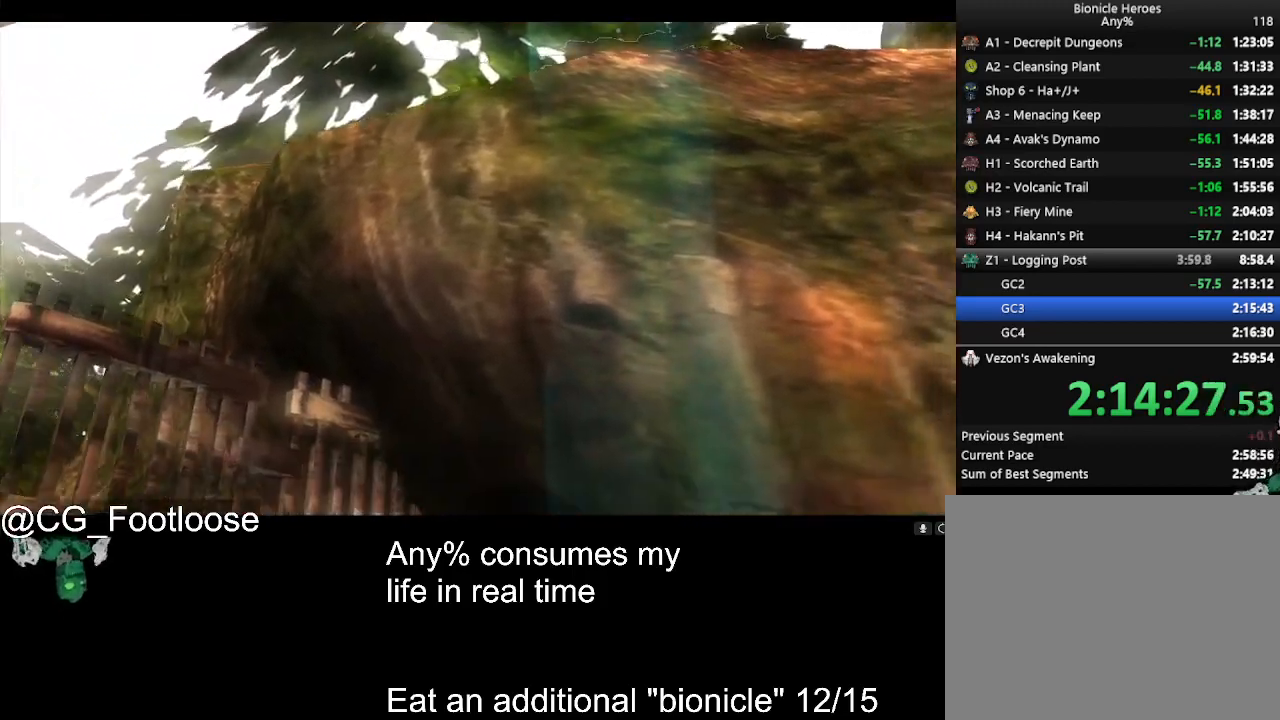
{"keys": ["a", "w"], "mouse": [], "events": []}
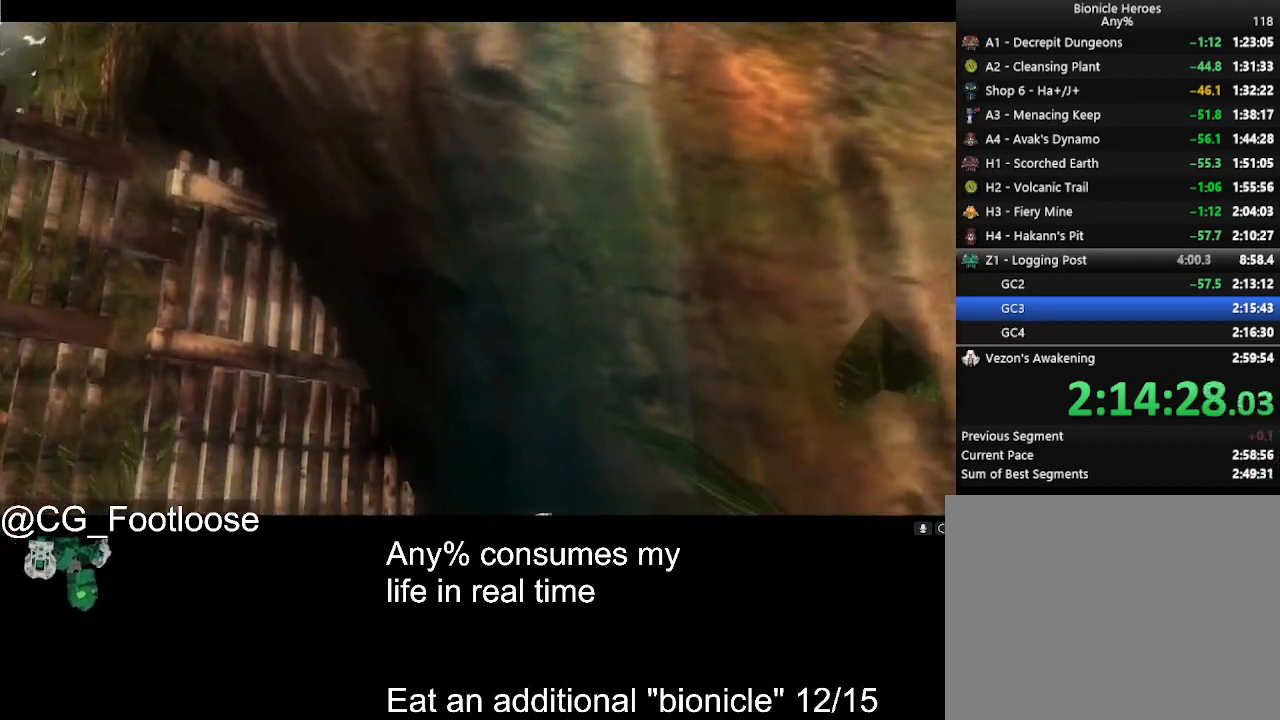
{"keys": ["a", "w"], "mouse": [], "events": []}
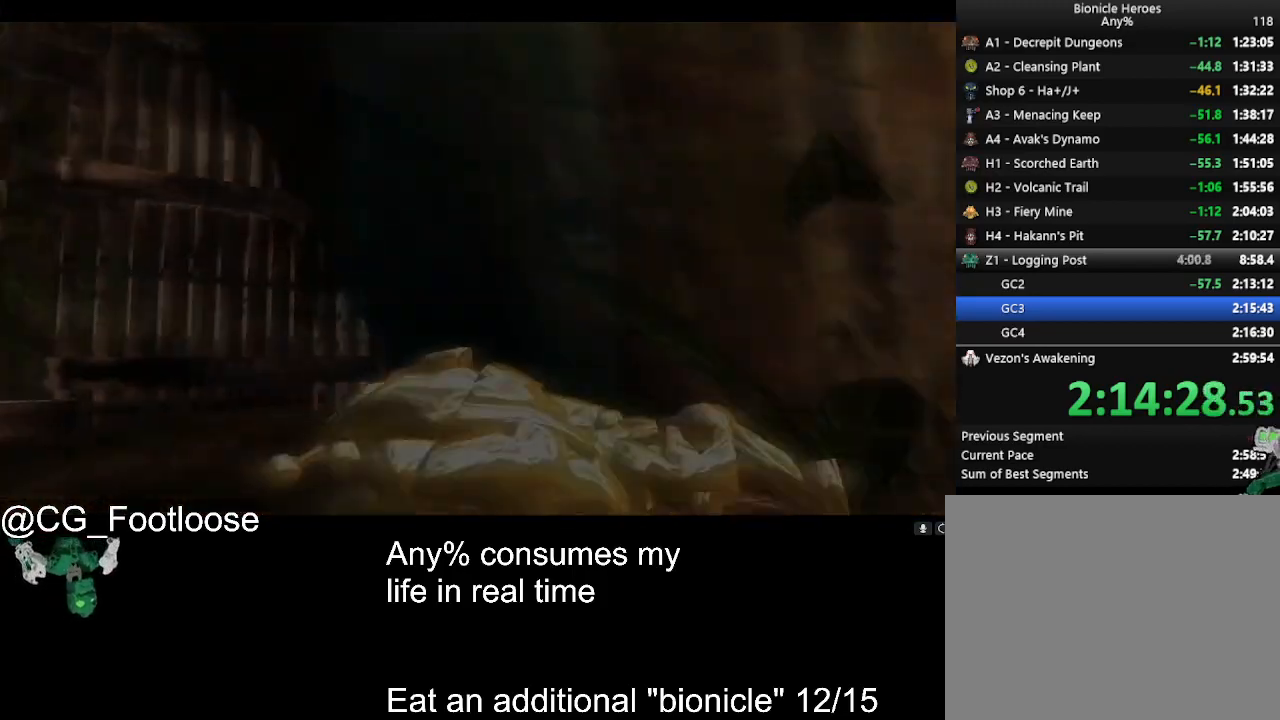
{"keys": ["a", "w"], "mouse": [], "events": []}
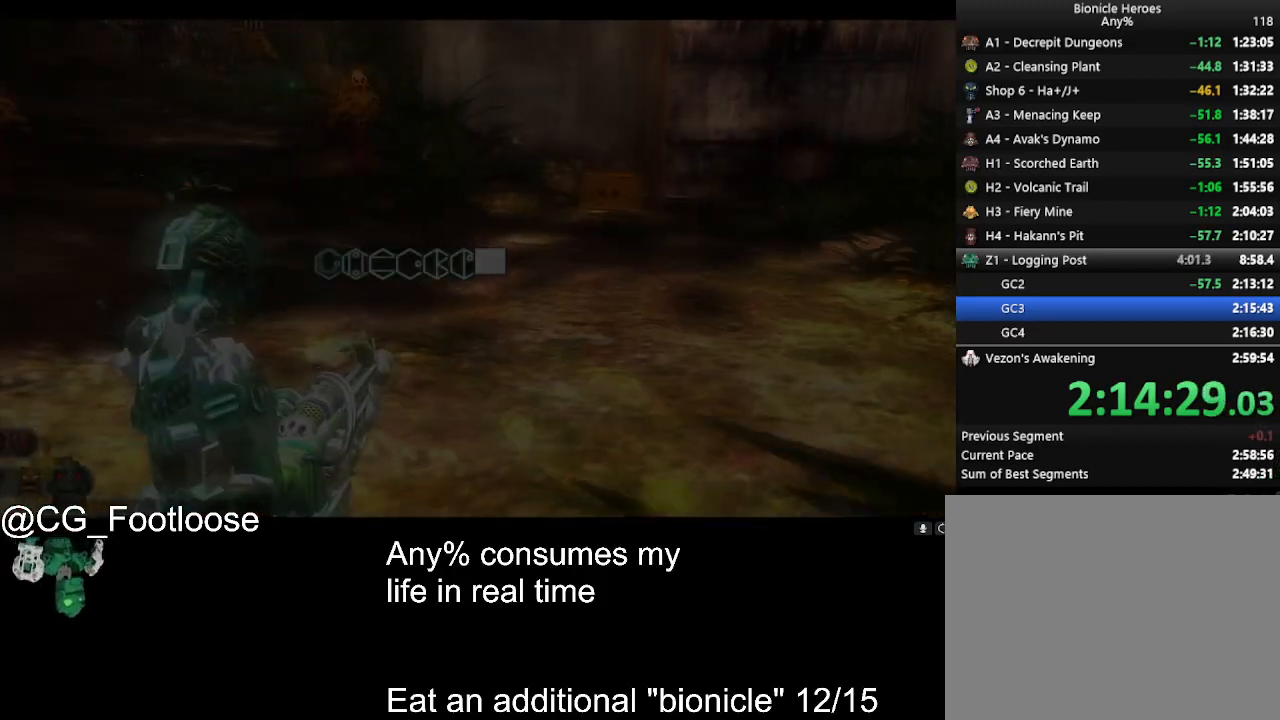
{"keys": ["d", "w"], "mouse": [], "events": [[150, "a", "up"], [150, "d", "down"]]}
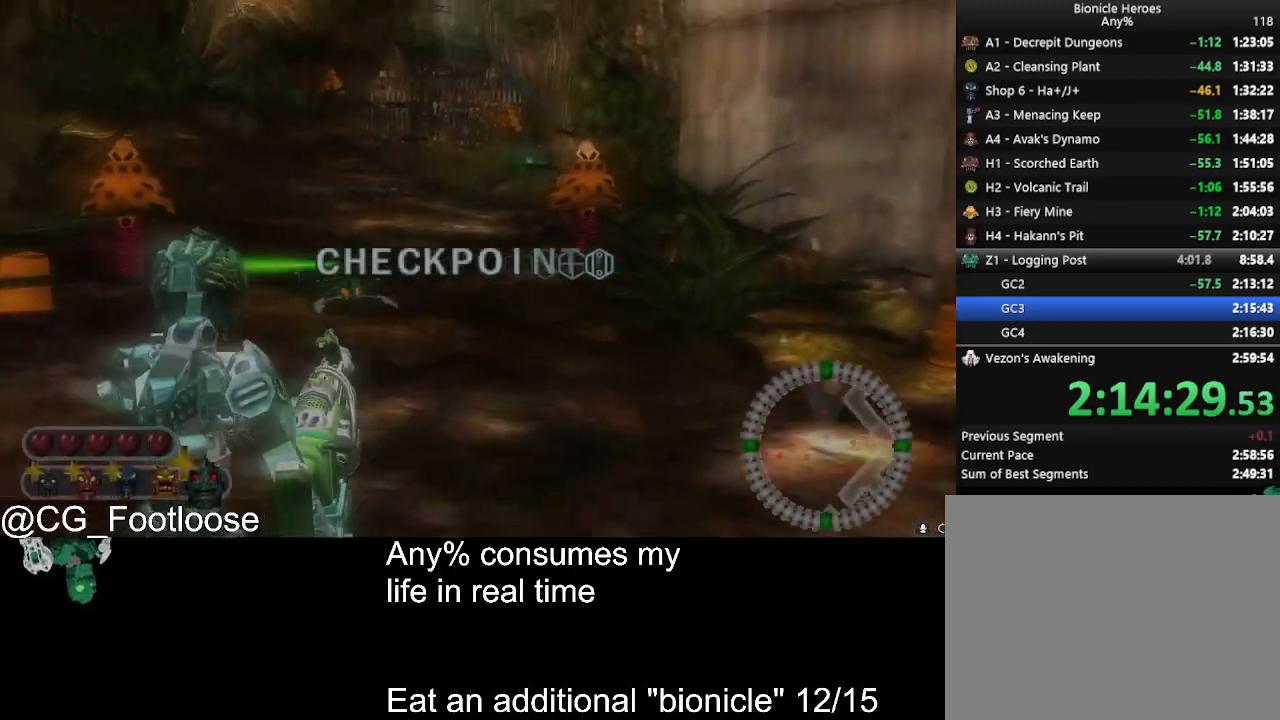
{"keys": ["a", "w"], "mouse": [], "events": [[66, "a", "down"], [66, "d", "up"], [116, "mouse_left", "down"], [200, "a", "up"], [250, "d", "down"], [350, "a", "down"], [350, "mouse_left", "up"], [400, "d", "up"]]}
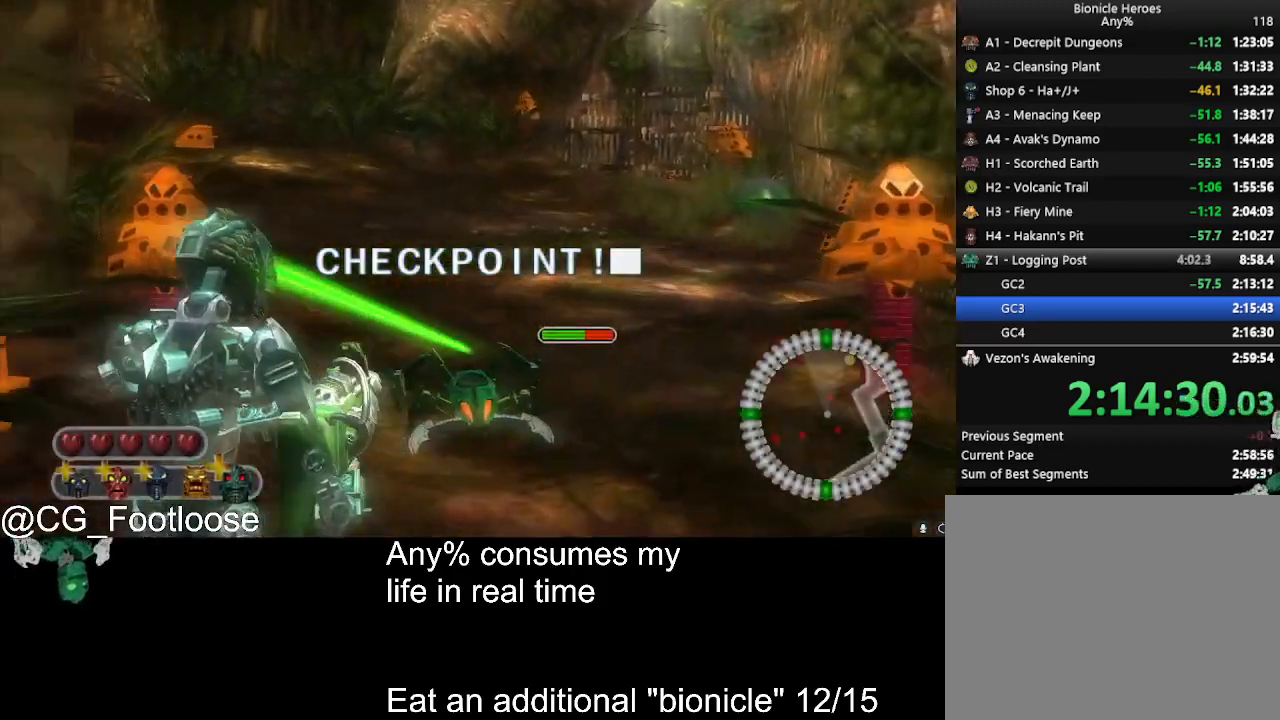
{"keys": ["a", "w"], "mouse": ["left"], "events": [[133, "a", "up"], [133, "d", "down"], [166, "mouse_left", "down"], [366, "a", "down"], [366, "d", "up"], [400, "a", "up"], [500, "a", "down"]]}
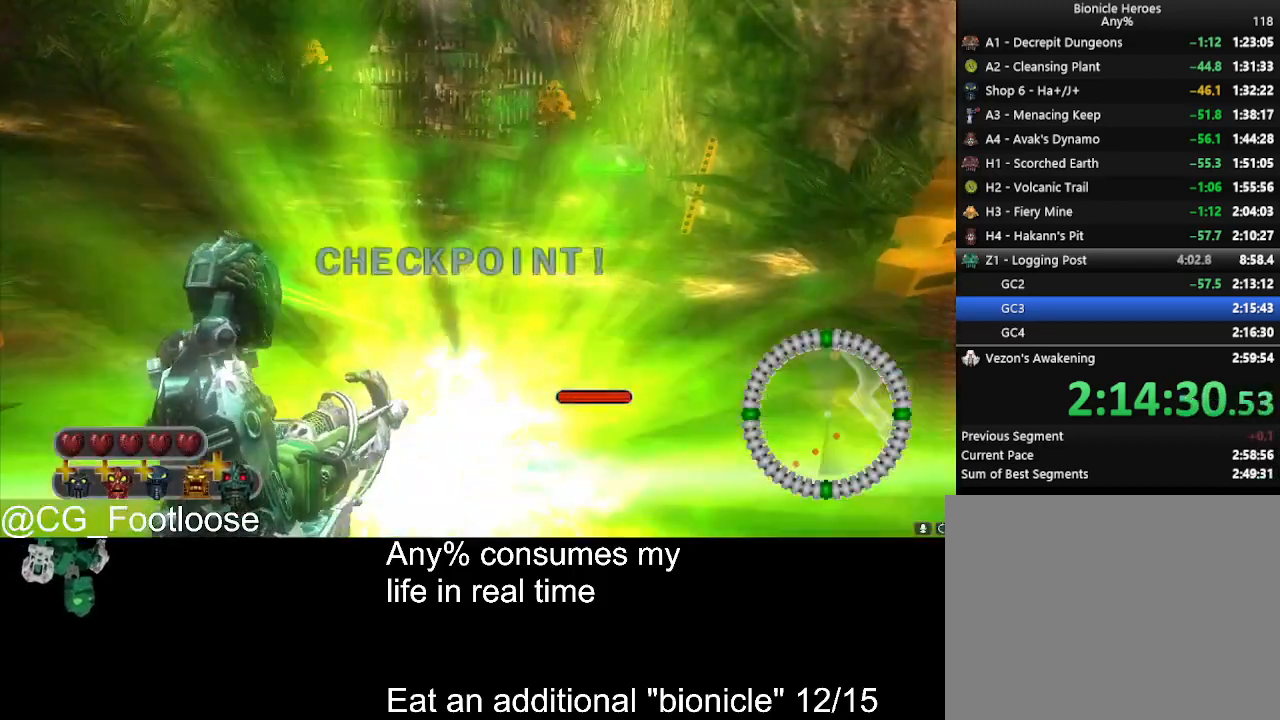
{"keys": ["a", "w"], "mouse": [], "events": [[100, "mouse_left", "up"], [133, "a", "up"], [133, "d", "down"], [383, "d", "up"], [416, "a", "down"]]}
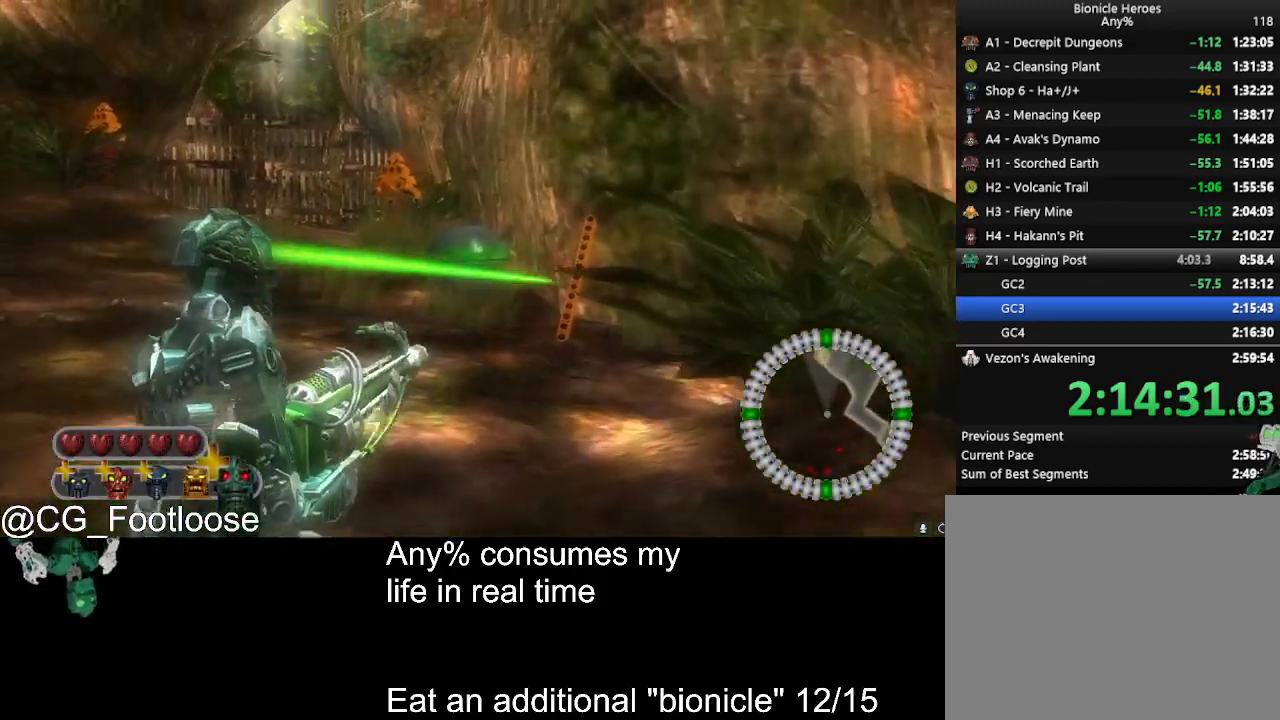
{"keys": ["d", "w"], "mouse": [], "events": [[66, "a", "up"], [166, "mouse_left", "down"], [250, "a", "down"], [350, "a", "up"], [350, "d", "down"], [483, "mouse_left", "up"]]}
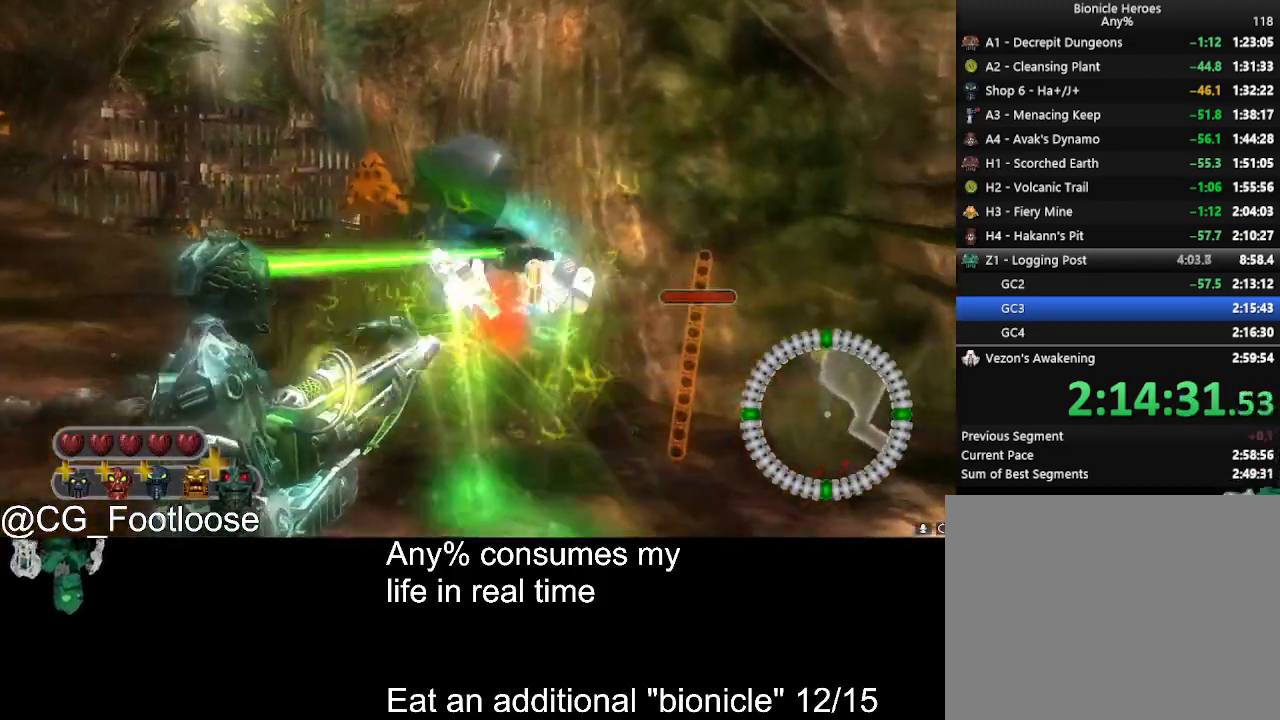
{"keys": ["a", "w"], "mouse": ["left"], "events": [[183, "a", "down"], [183, "d", "up"], [266, "mouse_left", "down"], [316, "a", "up"], [416, "a", "down"]]}
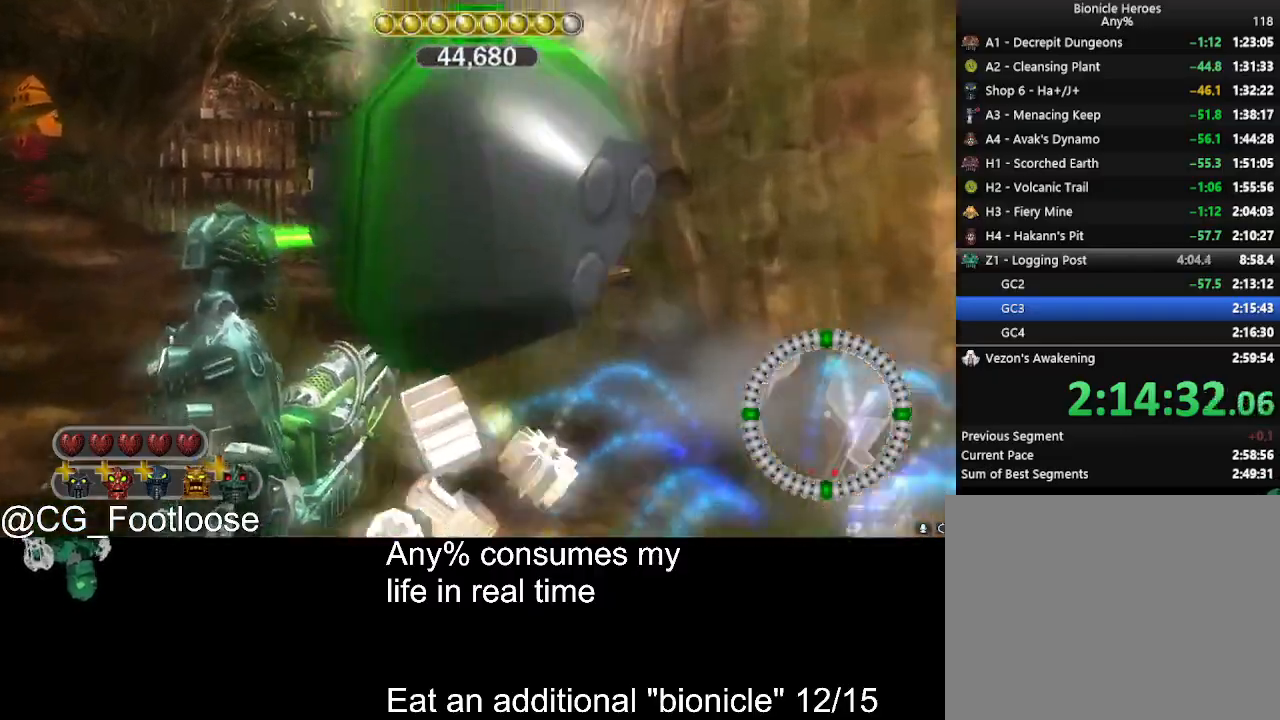
{"keys": ["a", "w"], "mouse": [], "events": [[283, "mouse_left", "up"]]}
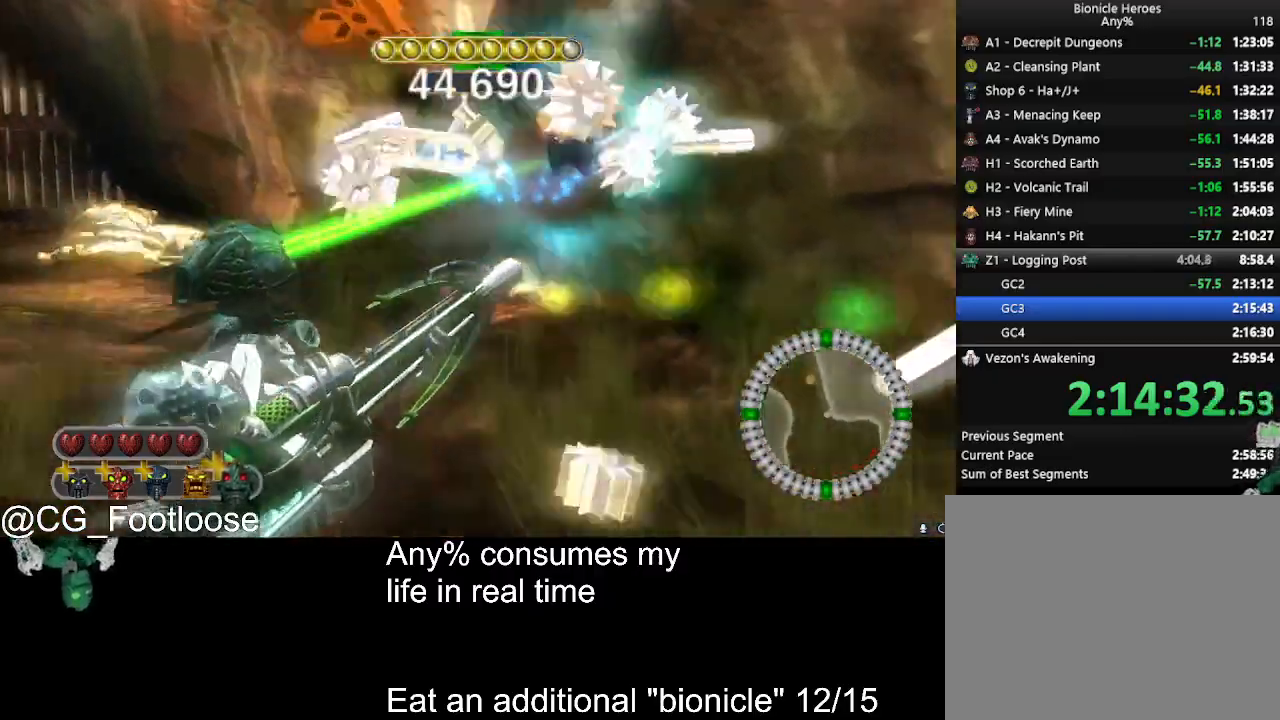
{"keys": ["d", "w"], "mouse": [], "events": [[250, "a", "up"], [300, "d", "down"]]}
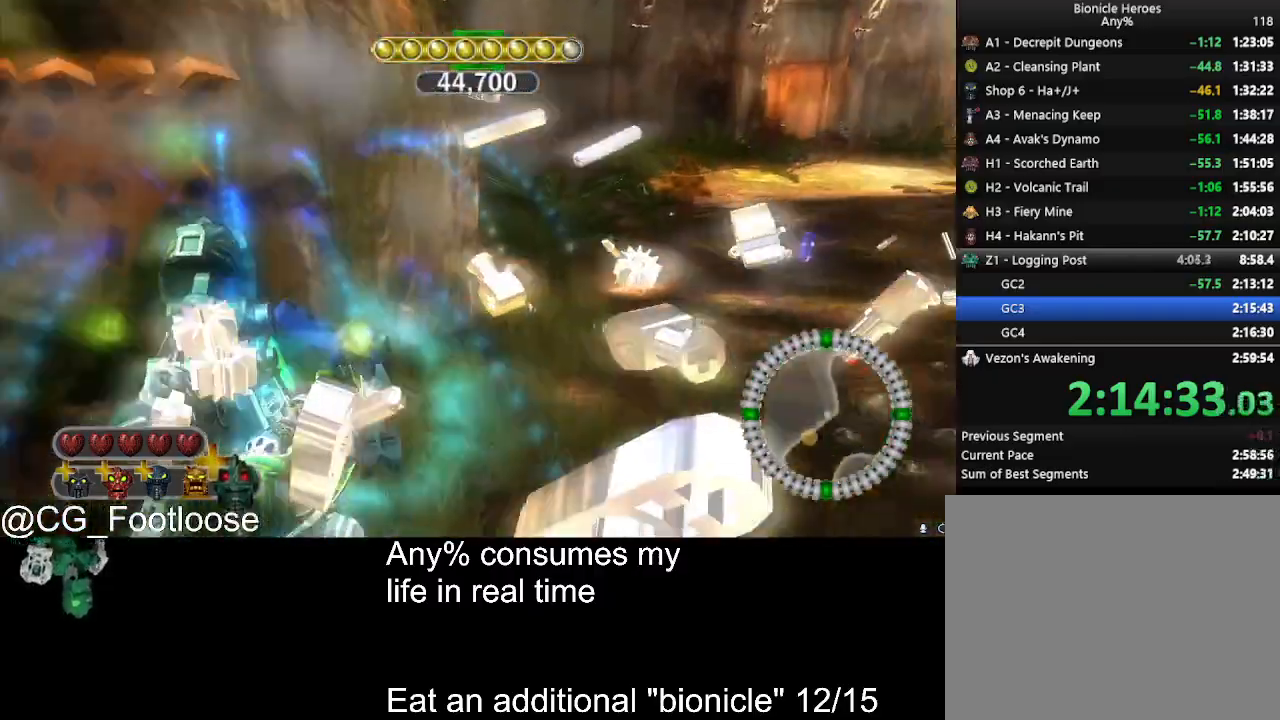
{"keys": ["d"], "mouse": [], "events": [[83, "w", "up"], [133, "mouse_wheel_up", "down"], [166, "mouse_wheel_up", "up"], [400, "mouse_left", "down"], [500, "mouse_left", "up"]]}
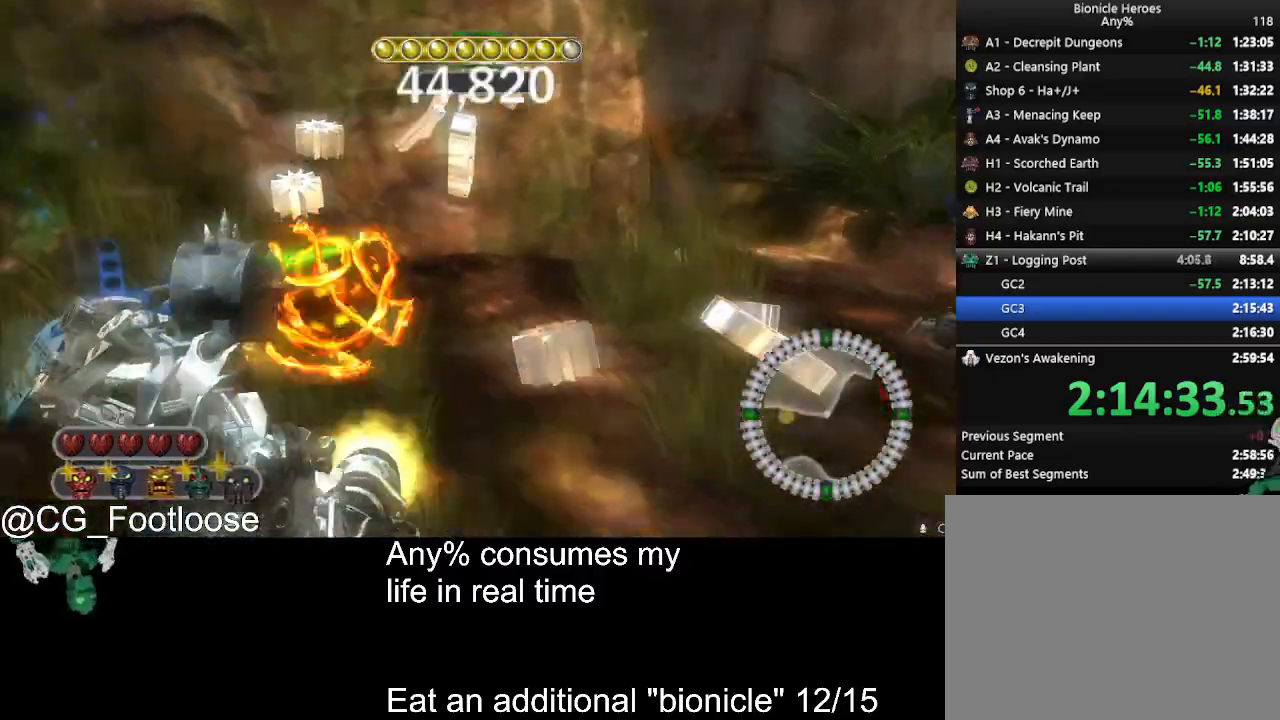
{"keys": ["d", "w"], "mouse": [], "events": [[100, "w", "down"], [383, "mouse_left", "down"], [433, "mouse_left", "up"]]}
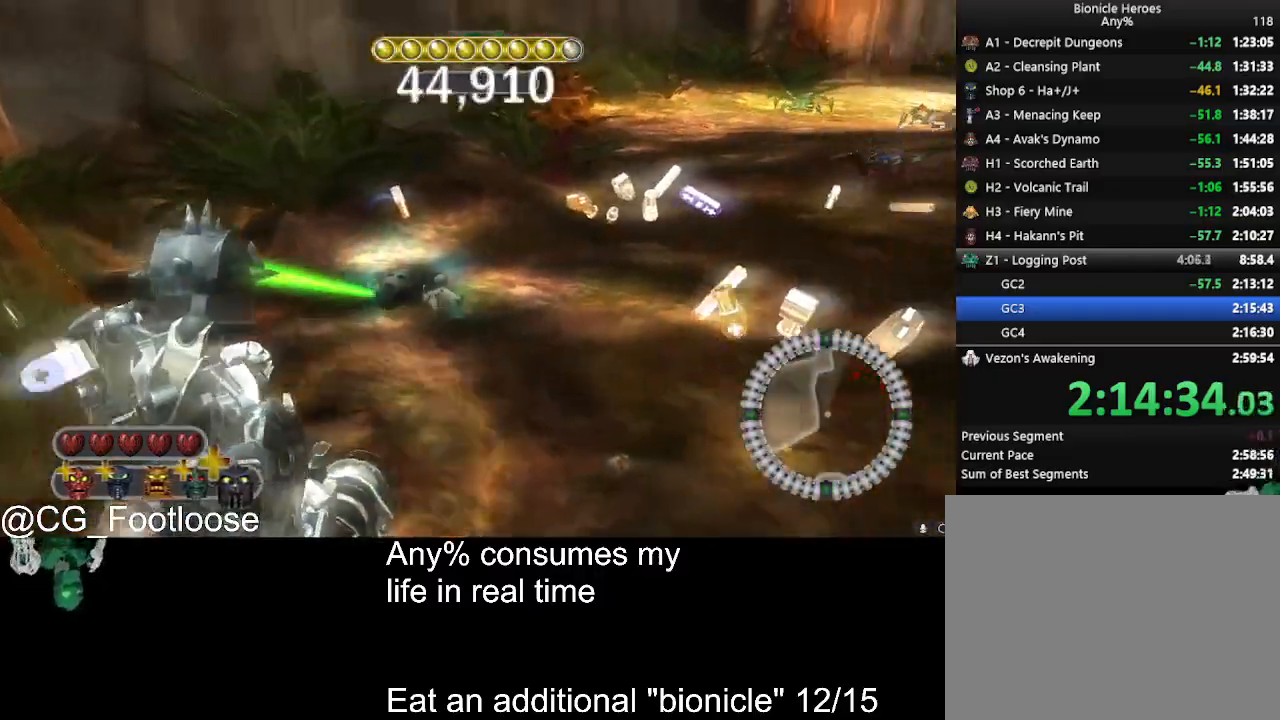
{"keys": ["w"], "mouse": [], "events": [[16, "mouse_left", "down"], [66, "mouse_left", "up"], [200, "d", "up"], [350, "mouse_wheel_down", "down"], [400, "mouse_wheel_down", "up"]]}
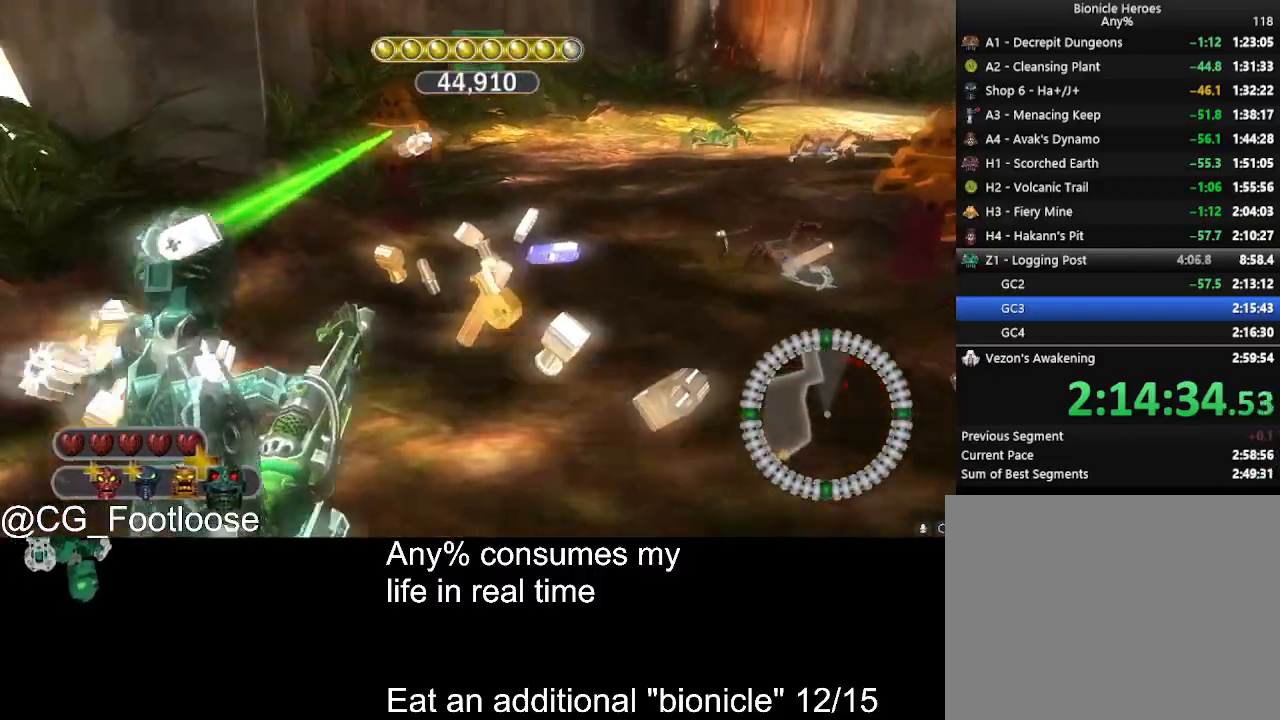
{"keys": ["d", "w"], "mouse": [], "events": [[183, "d", "down"], [316, "mouse_left", "down"], [450, "mouse_left", "up"]]}
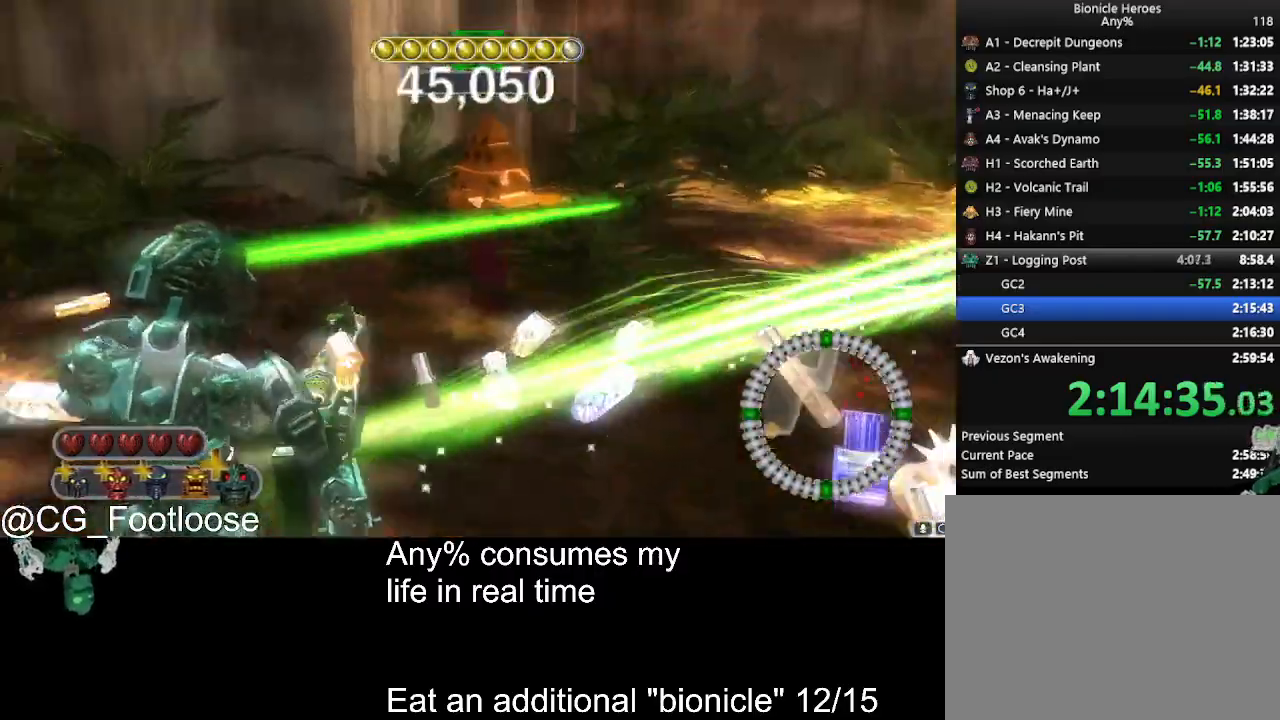
{"keys": ["a", "w"], "mouse": [], "events": [[383, "a", "down"], [383, "d", "up"]]}
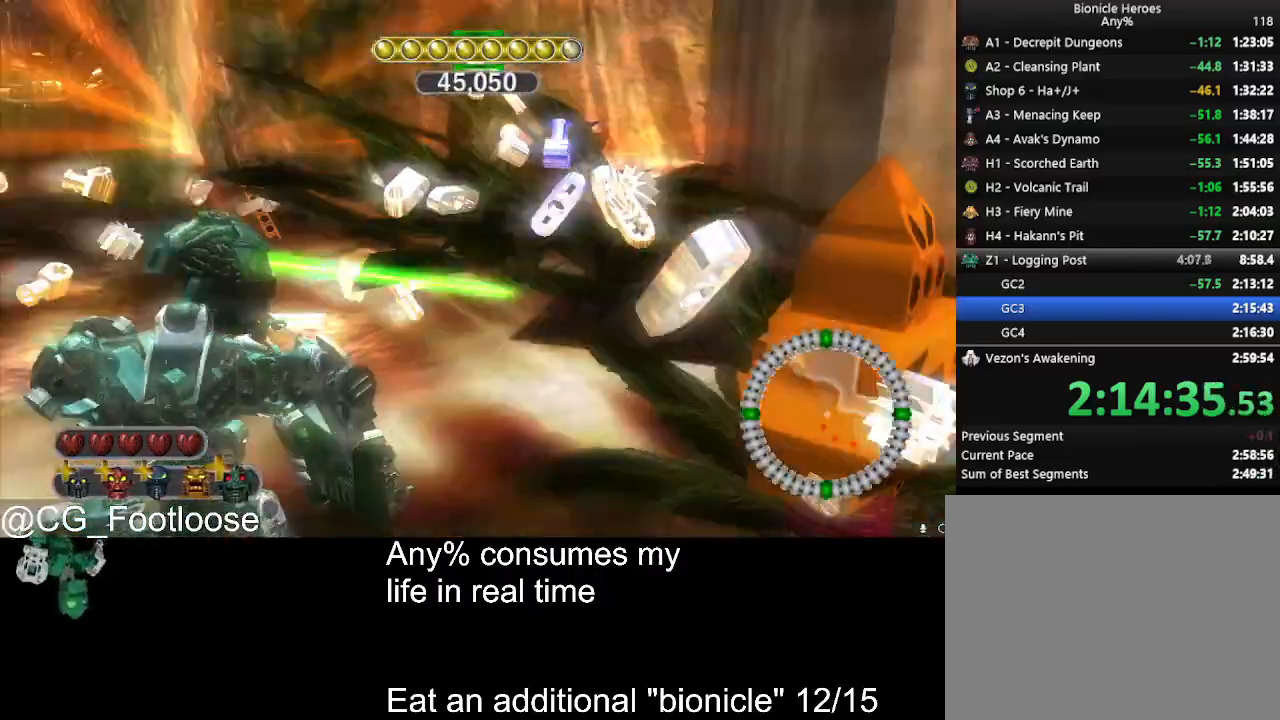
{"keys": ["d", "w"], "mouse": [], "events": [[300, "a", "up"], [350, "d", "down"]]}
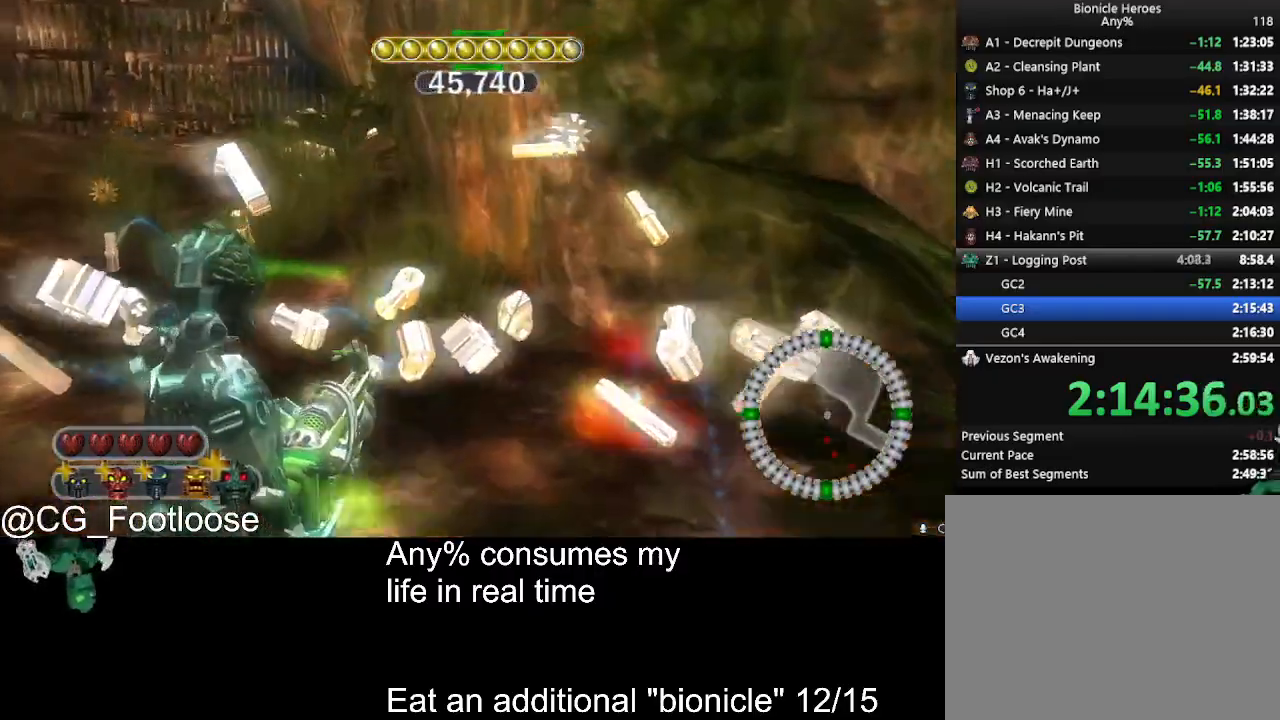
{"keys": ["w"], "mouse": [], "events": [[33, "d", "up"], [216, "a", "down"], [366, "a", "up"]]}
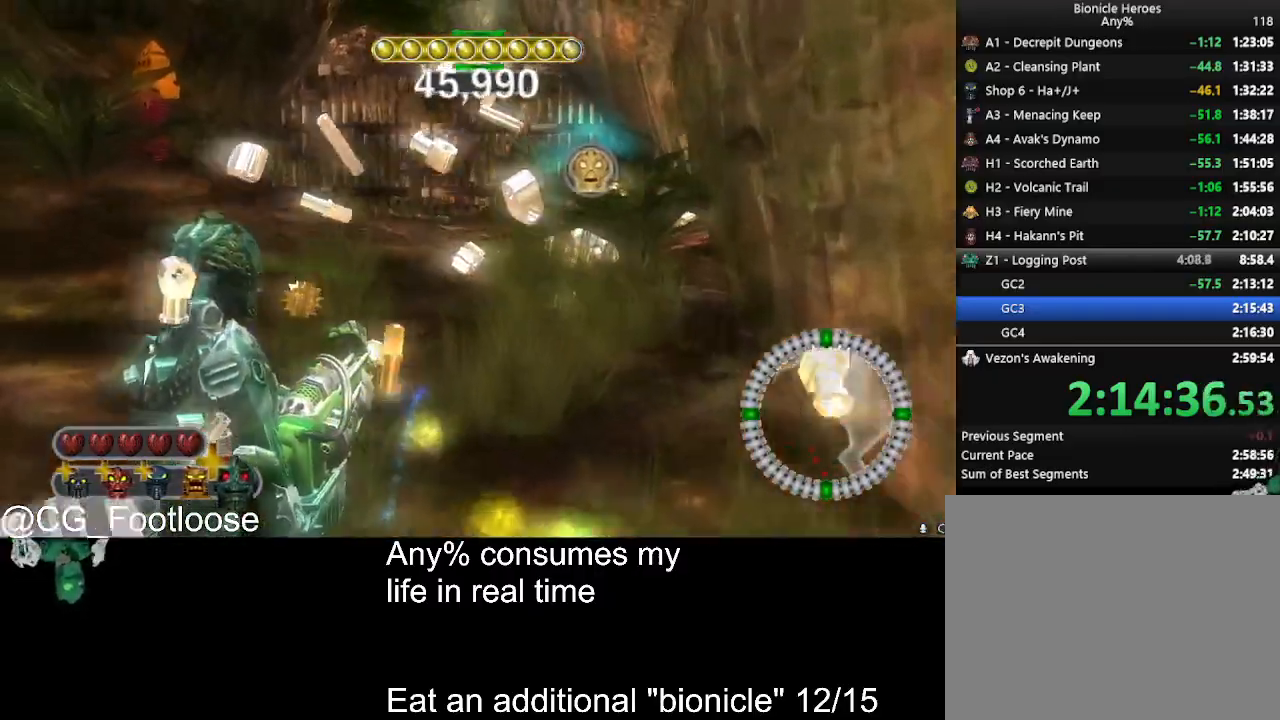
{"keys": ["a", "w"], "mouse": [], "events": [[100, "d", "down"], [283, "d", "up"], [383, "a", "down"]]}
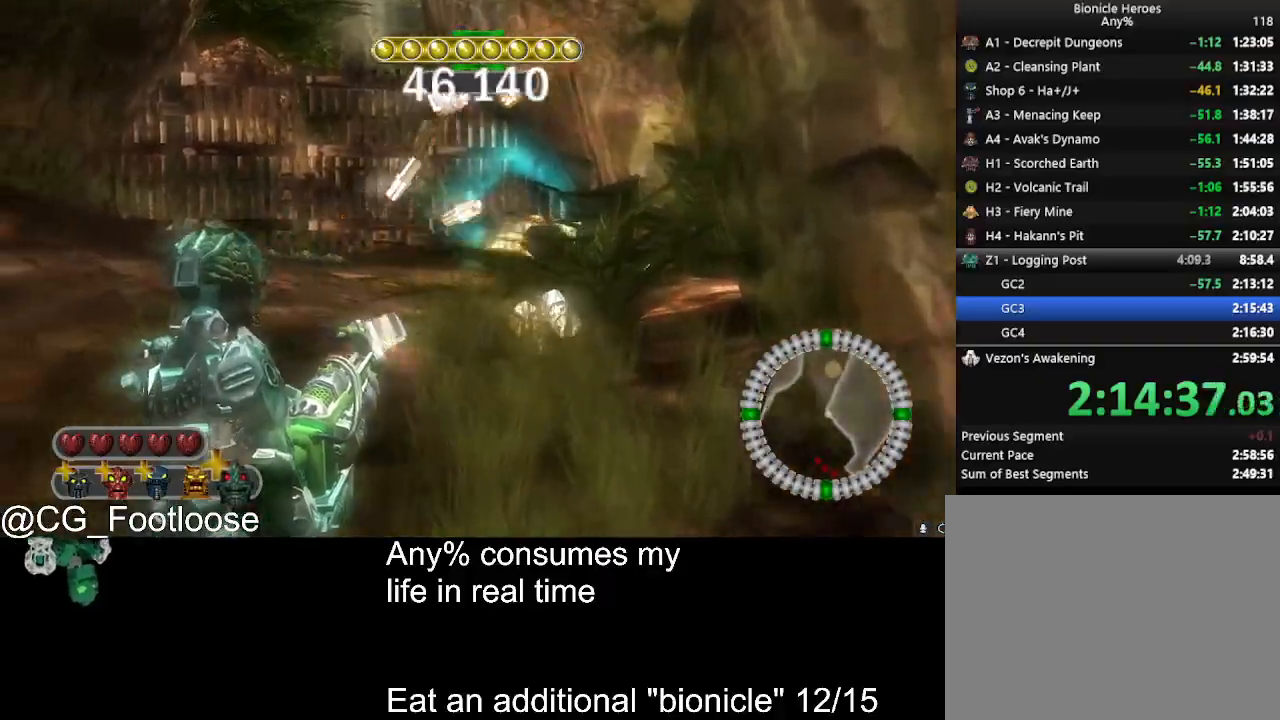
{"keys": ["d", "w"], "mouse": [], "events": [[166, "a", "up"], [300, "d", "down"]]}
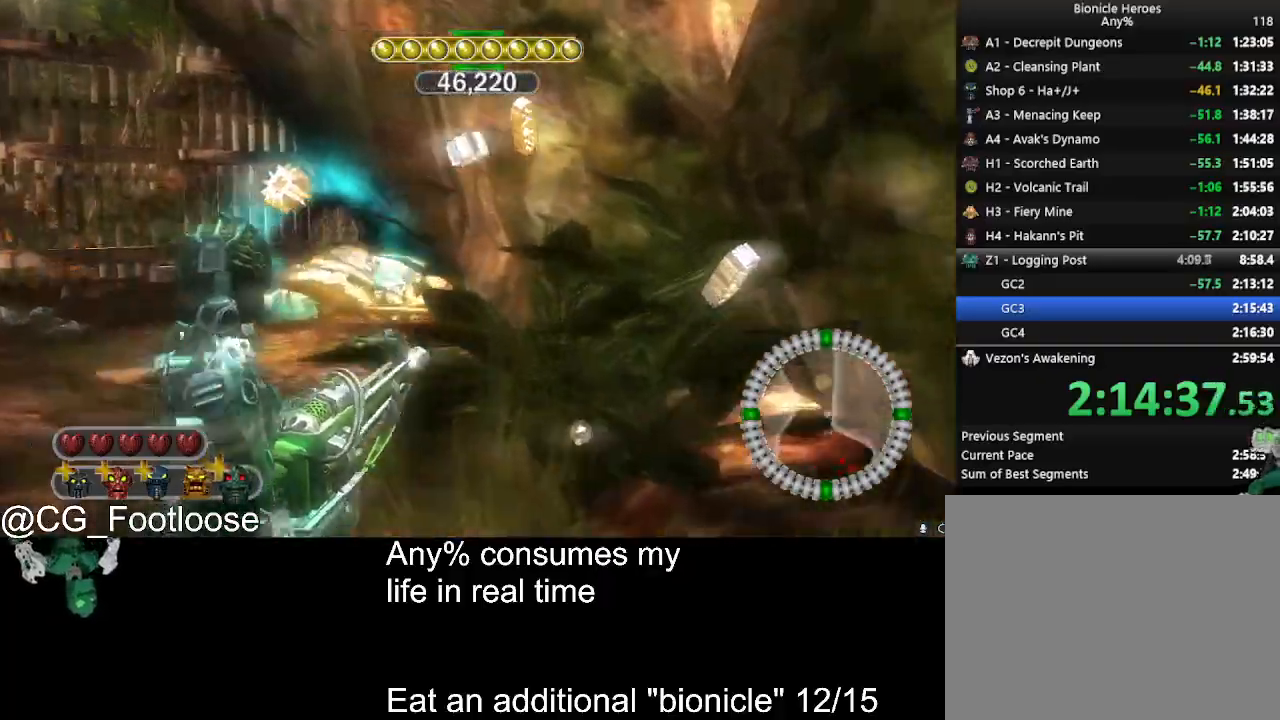
{"keys": ["a"], "mouse": [], "events": [[33, "a", "down"], [33, "d", "up"], [166, "mouse_left", "down"], [316, "mouse_left", "up"], [366, "w", "up"]]}
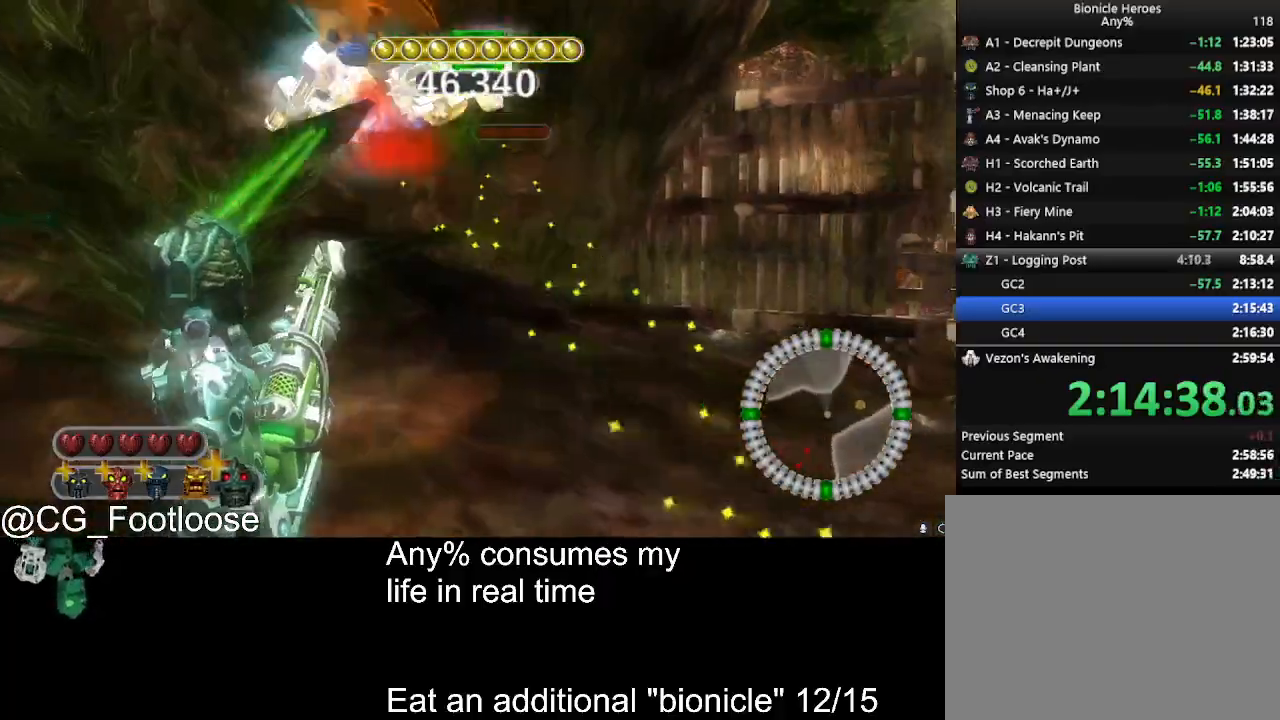
{"keys": ["d"], "mouse": ["left"], "events": [[100, "w", "down"], [283, "mouse_left", "down"], [283, "w", "up"], [466, "a", "up"], [466, "d", "down"]]}
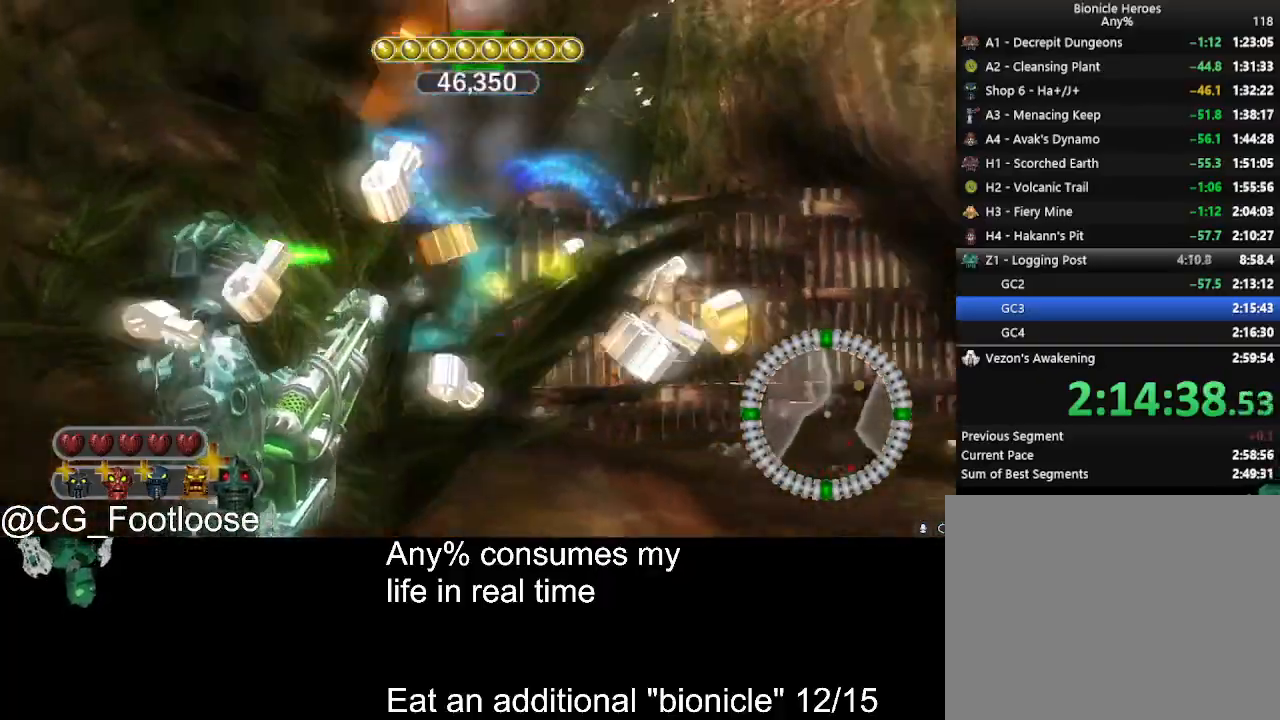
{"keys": ["a", "w"], "mouse": [], "events": [[66, "w", "down"], [166, "mouse_left", "up"], [433, "a", "down"], [433, "d", "up"]]}
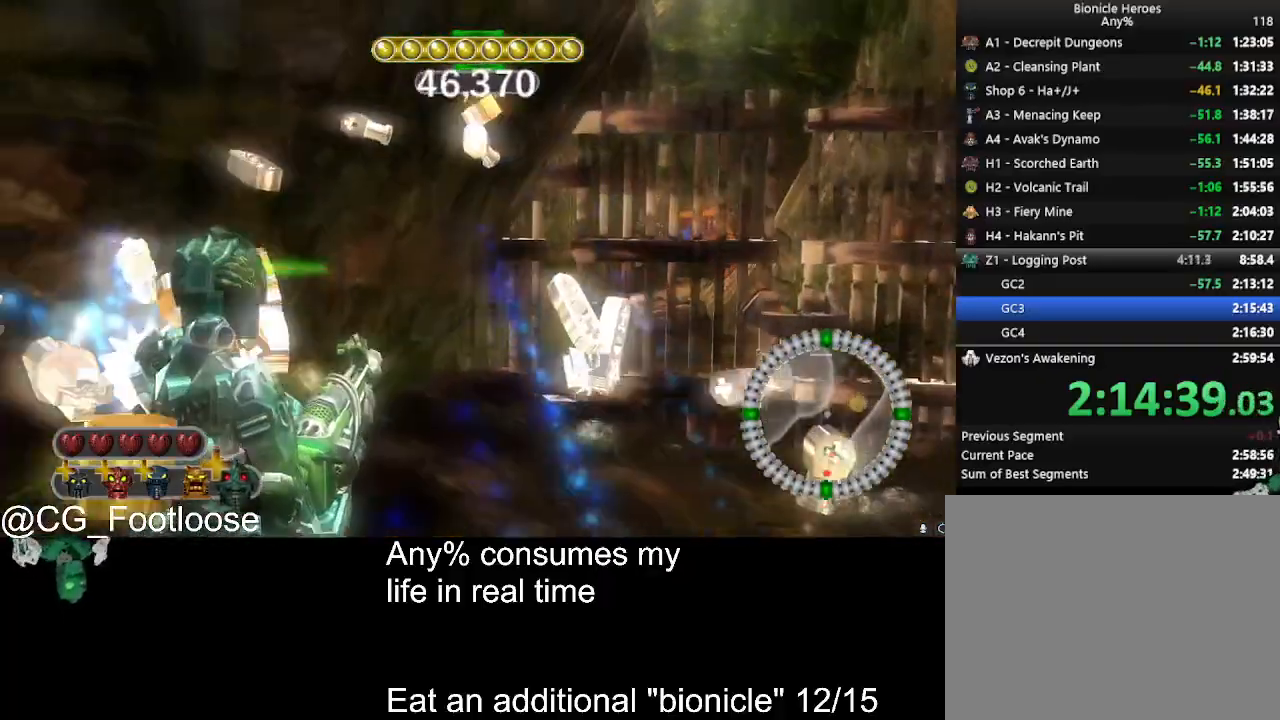
{"keys": ["d", "w"], "mouse": [], "events": [[183, "a", "up"], [183, "d", "down"]]}
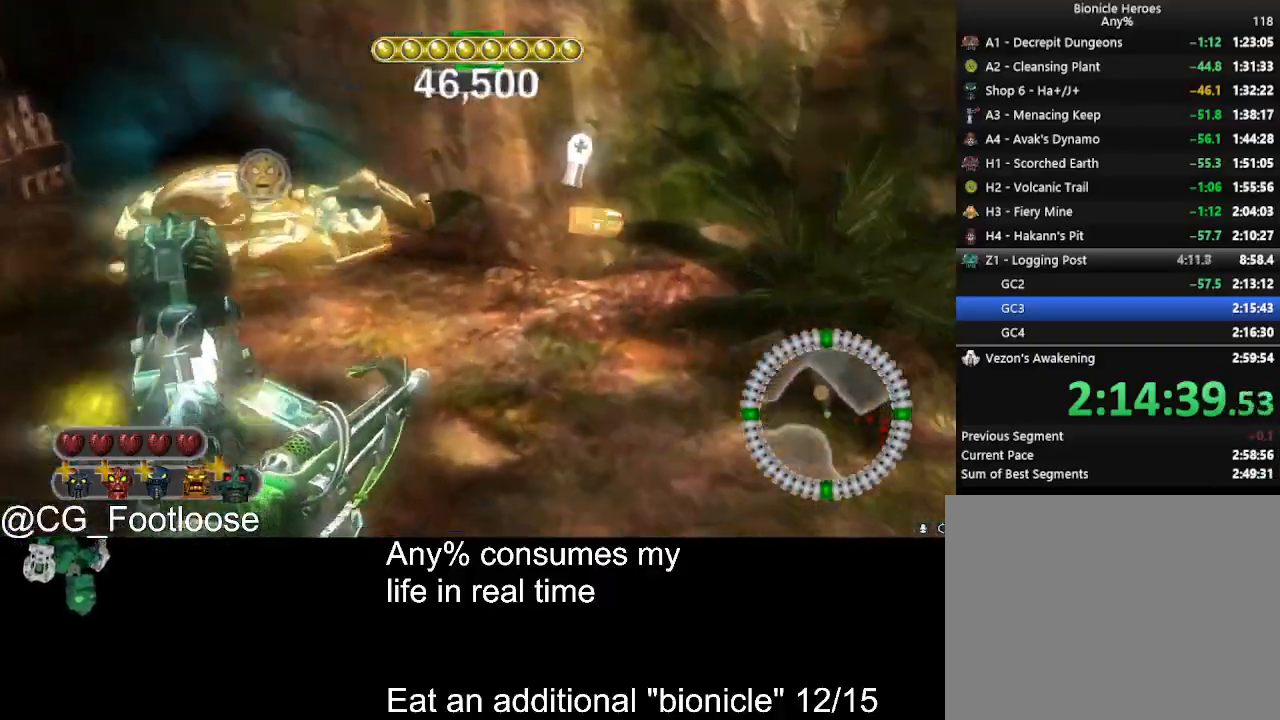
{"keys": ["d"], "mouse": [], "events": [[50, "w", "up"]]}
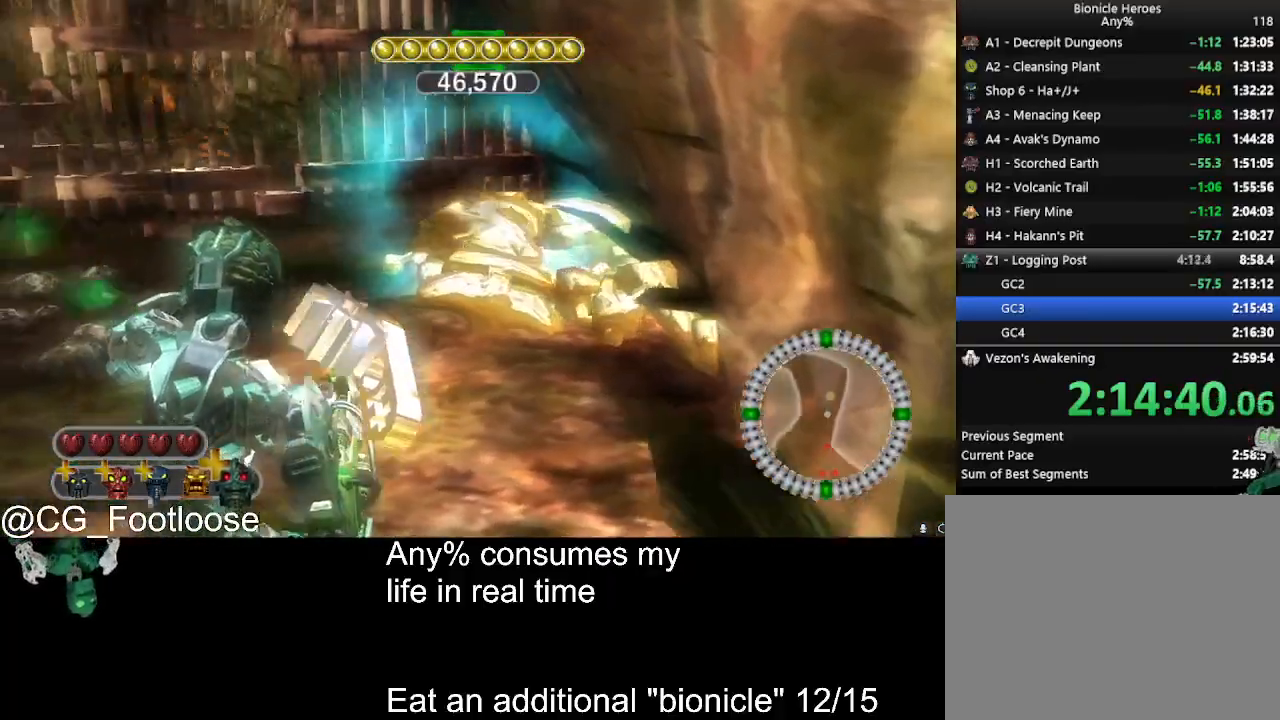
{"keys": ["w"], "mouse": [], "events": [[66, "space", "down"], [150, "a", "down"], [150, "d", "up"], [200, "space", "up"], [200, "w", "down"], [350, "a", "up"]]}